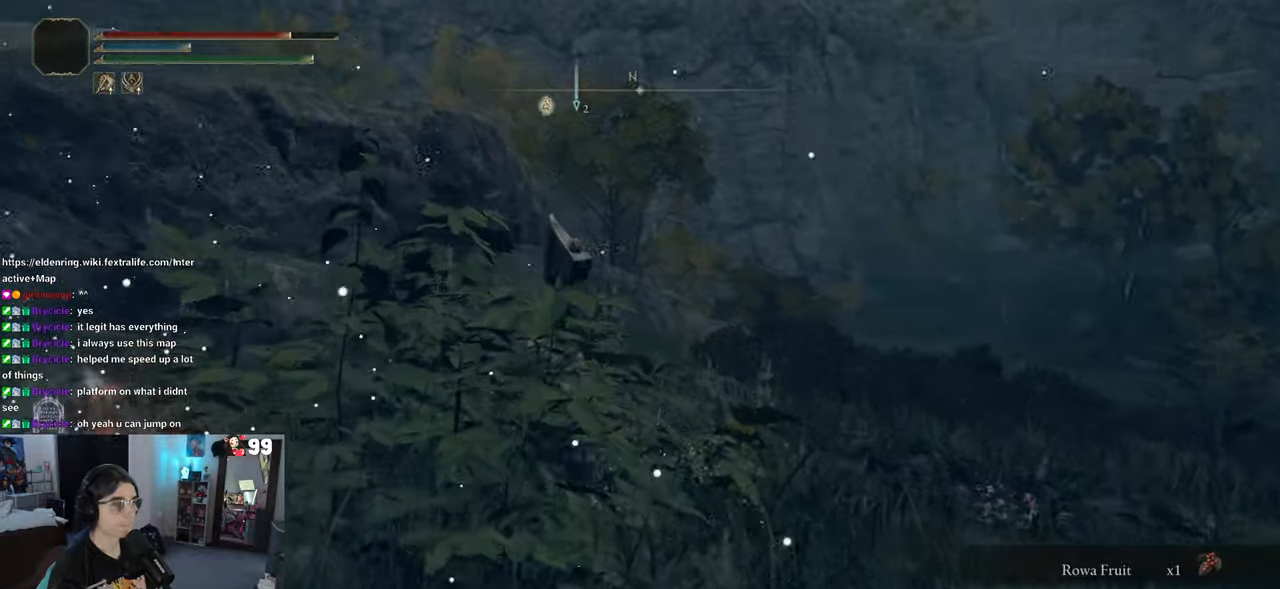
Gameplay with a controller (PlayStation layout); each line is a JSON object with the inputs held at the frame after it. "events" lists button and stick changes between this image and that frame as [ms after this image, input, new state], when the widget could be followed in between.
{"buttons": ["CIRCLE", "TRIANGLE"], "left_stick": "up-left", "right_stick": "center", "events": [[50, "TRIANGLE", "down"], [117, "TRIANGLE", "up"], [217, "TRIANGLE", "down"], [300, "TRIANGLE", "up"], [400, "TRIANGLE", "down"]]}
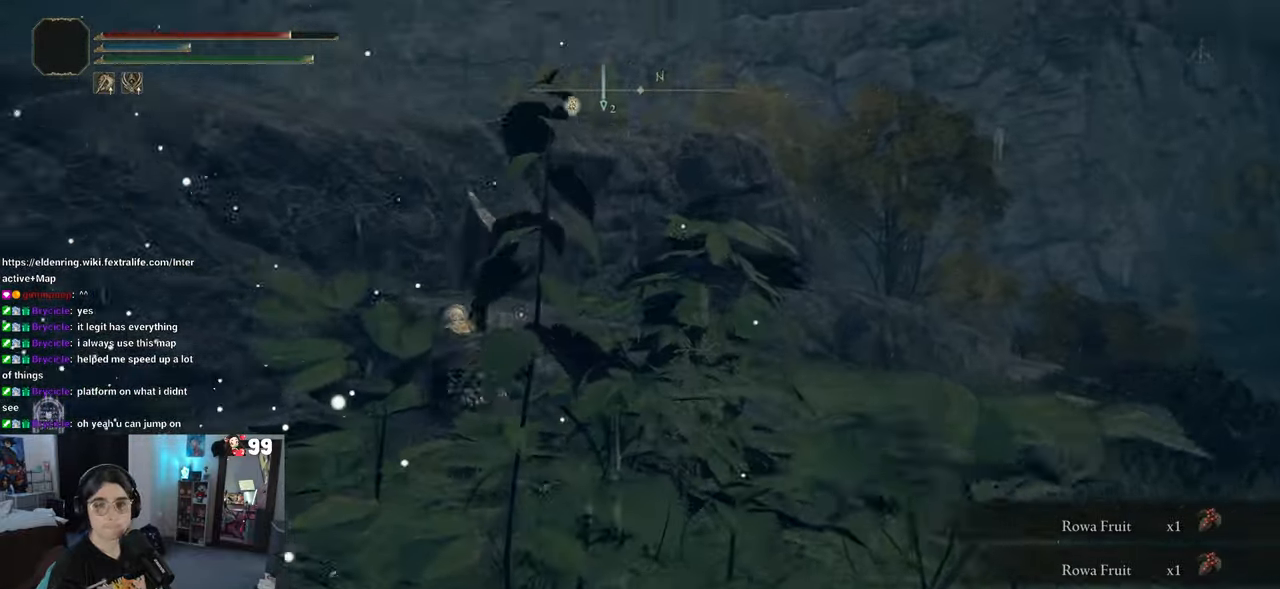
{"buttons": [], "left_stick": "left", "right_stick": "left", "events": [[33, "TRIANGLE", "up"], [67, "left_stick", "left"], [83, "CIRCLE", "up"], [233, "right_stick", "left"]]}
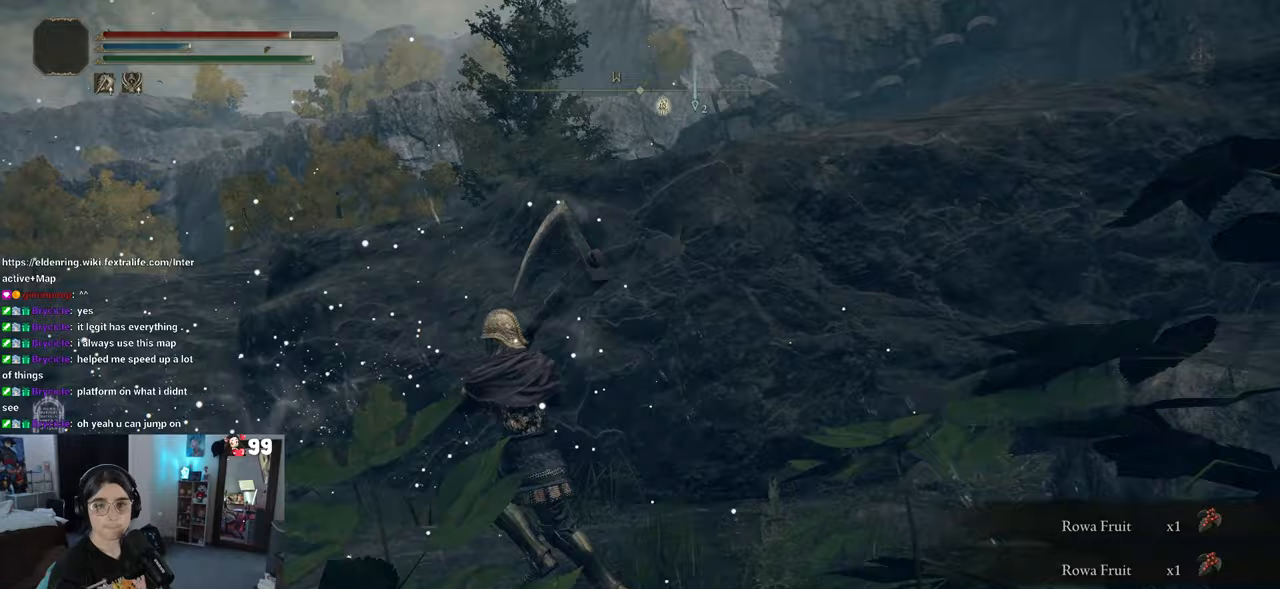
{"buttons": ["CIRCLE"], "left_stick": "up-left", "right_stick": "center", "events": [[33, "left_stick", "up-left"], [133, "right_stick", "center"], [233, "CIRCLE", "down"]]}
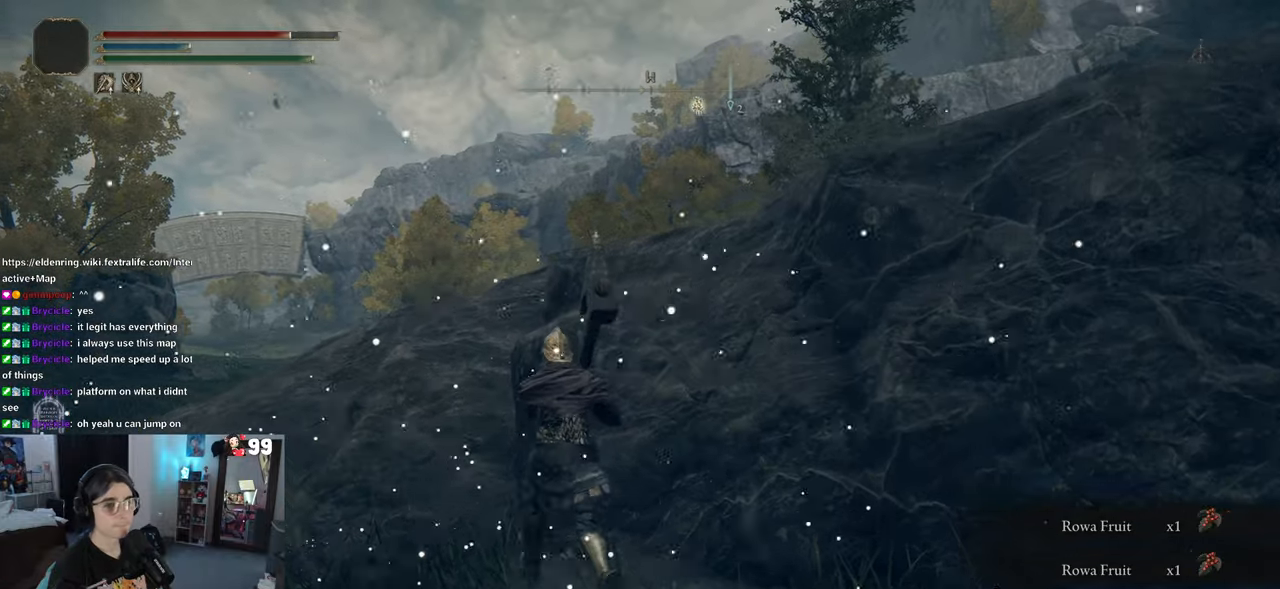
{"buttons": ["CIRCLE"], "left_stick": "up-left", "right_stick": "center", "events": [[67, "CROSS", "down"], [367, "CROSS", "up"]]}
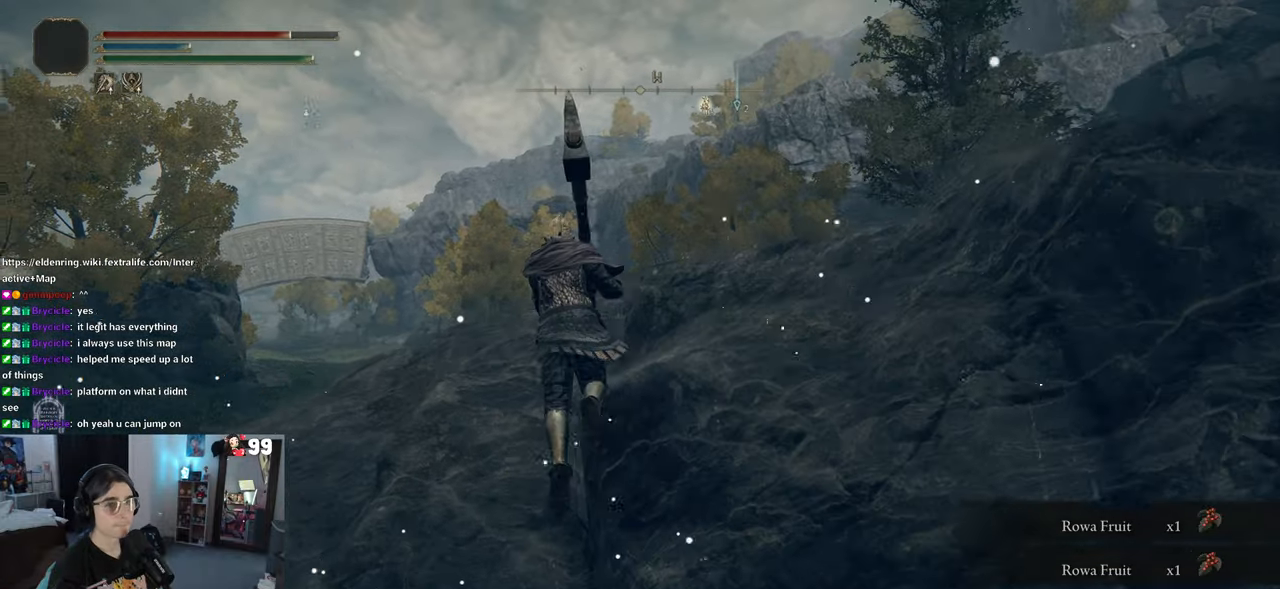
{"buttons": ["CIRCLE"], "left_stick": "up", "right_stick": "center", "events": [[33, "left_stick", "up"], [200, "CROSS", "down"], [467, "CROSS", "up"]]}
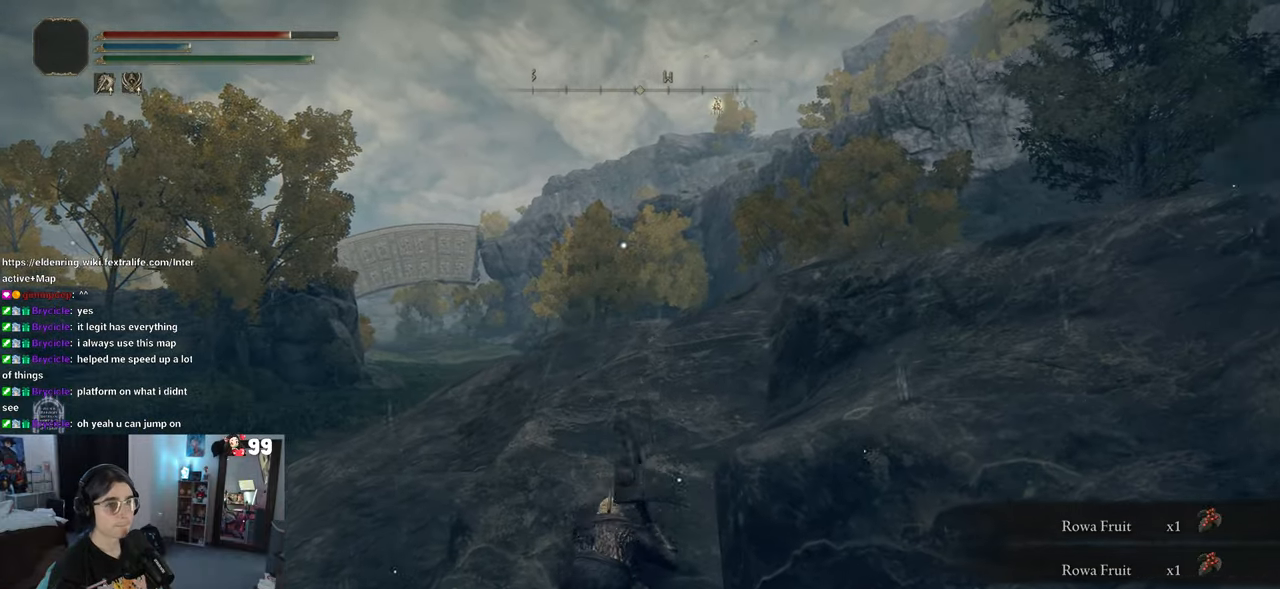
{"buttons": ["CROSS", "CIRCLE"], "left_stick": "up", "right_stick": "center", "events": [[417, "CROSS", "down"]]}
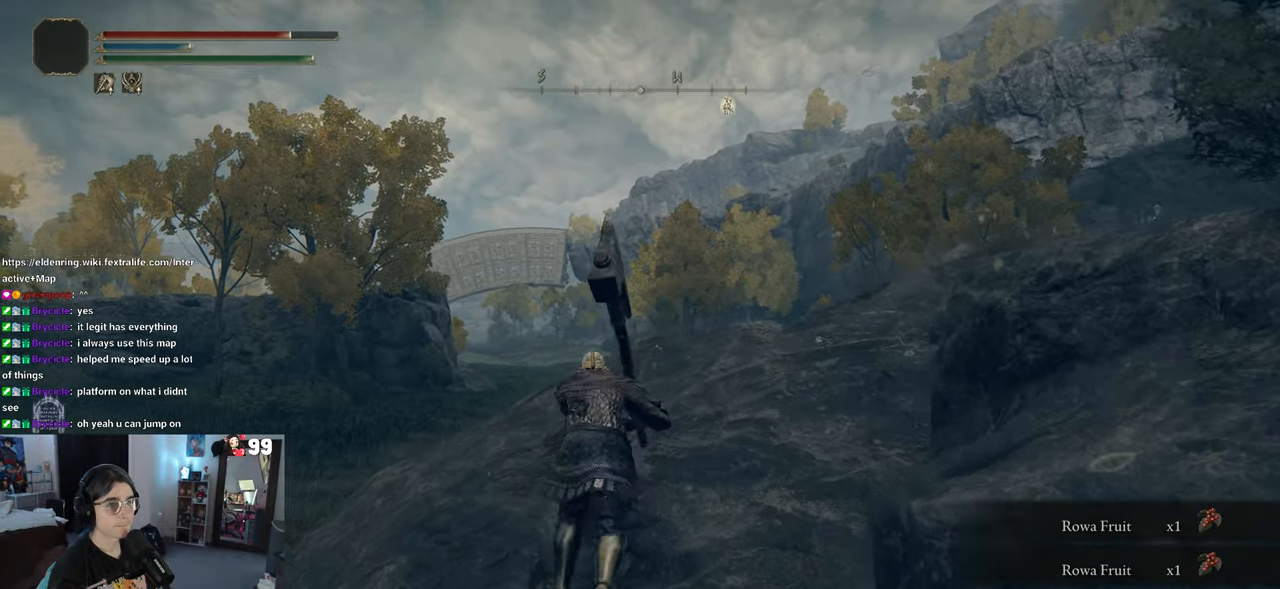
{"buttons": [], "left_stick": "up", "right_stick": "center", "events": [[133, "CROSS", "up"], [167, "CIRCLE", "up"]]}
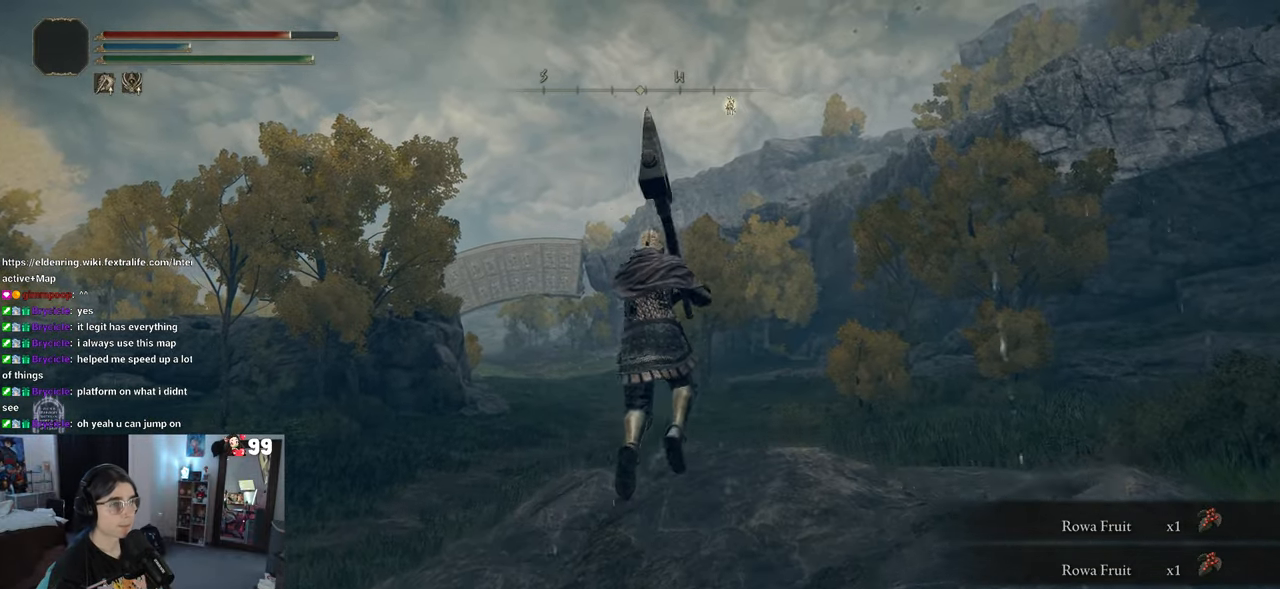
{"buttons": ["TRIANGLE"], "left_stick": "center", "right_stick": "center", "events": [[50, "TRIANGLE", "down"], [67, "left_stick", "center"]]}
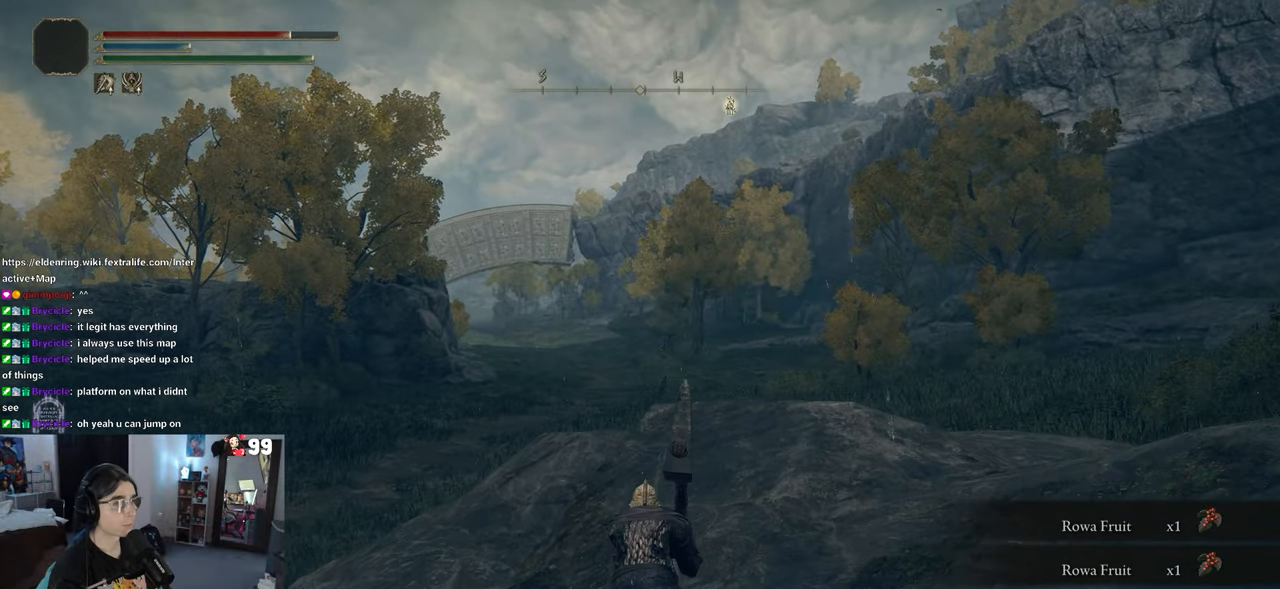
{"buttons": [], "left_stick": "center", "right_stick": "center", "events": [[300, "DPAD_RIGHT", "down"], [450, "DPAD_RIGHT", "up"], [467, "TRIANGLE", "up"]]}
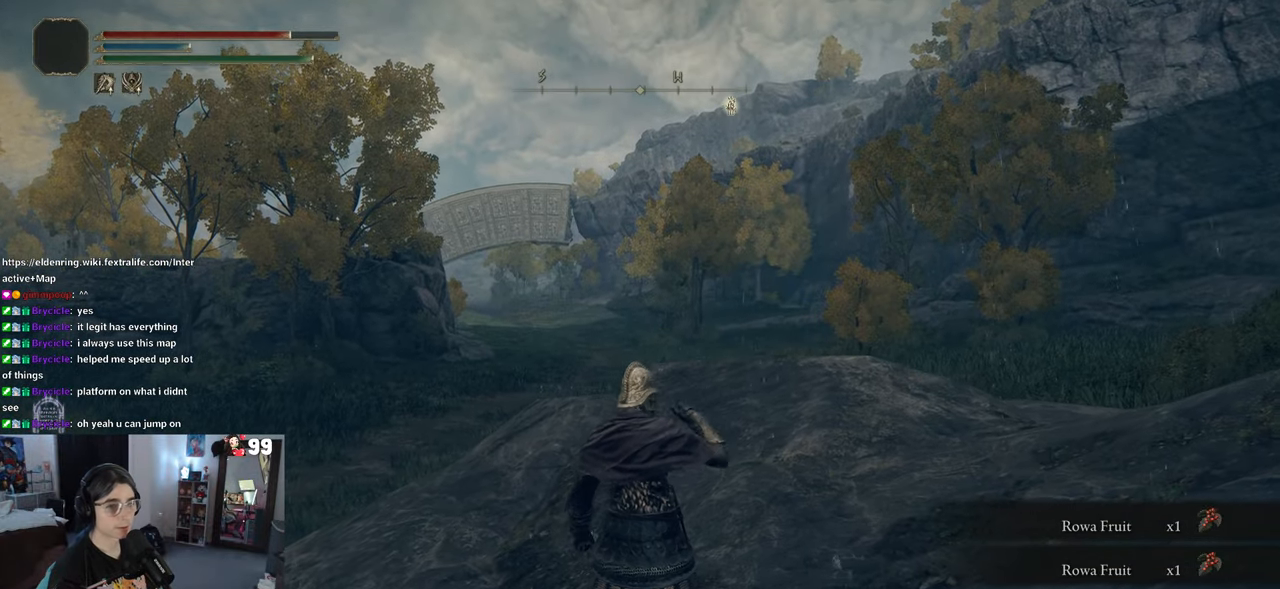
{"buttons": [], "left_stick": "up", "right_stick": "center", "events": [[183, "left_stick", "up"]]}
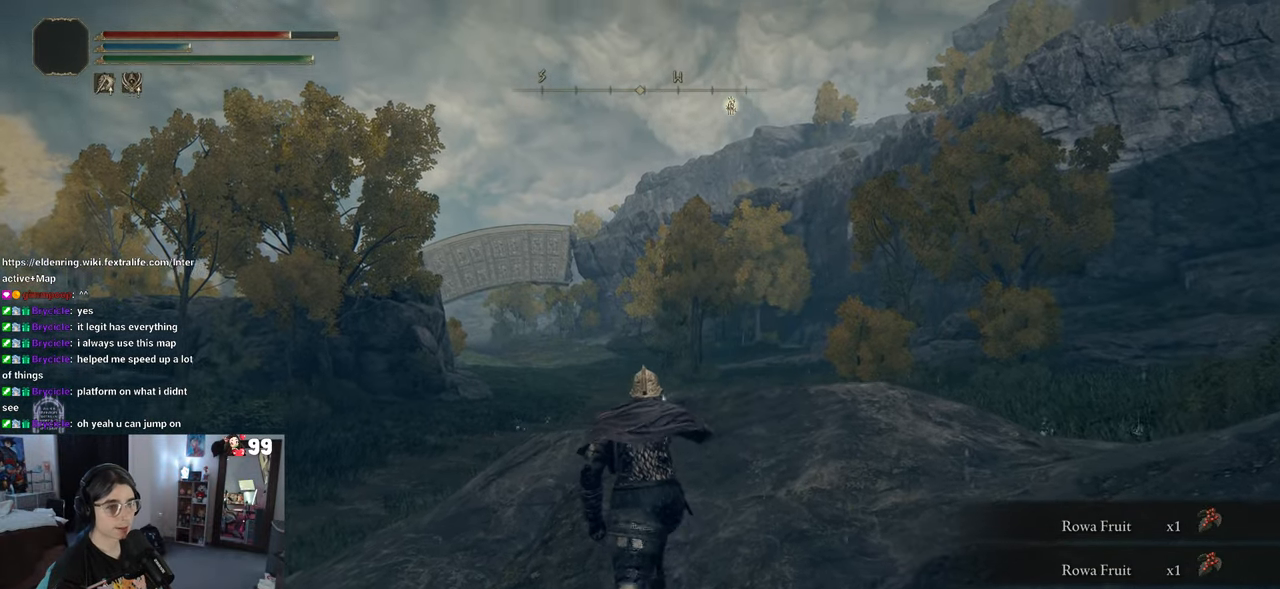
{"buttons": [], "left_stick": "up", "right_stick": "right", "events": [[317, "right_stick", "right"]]}
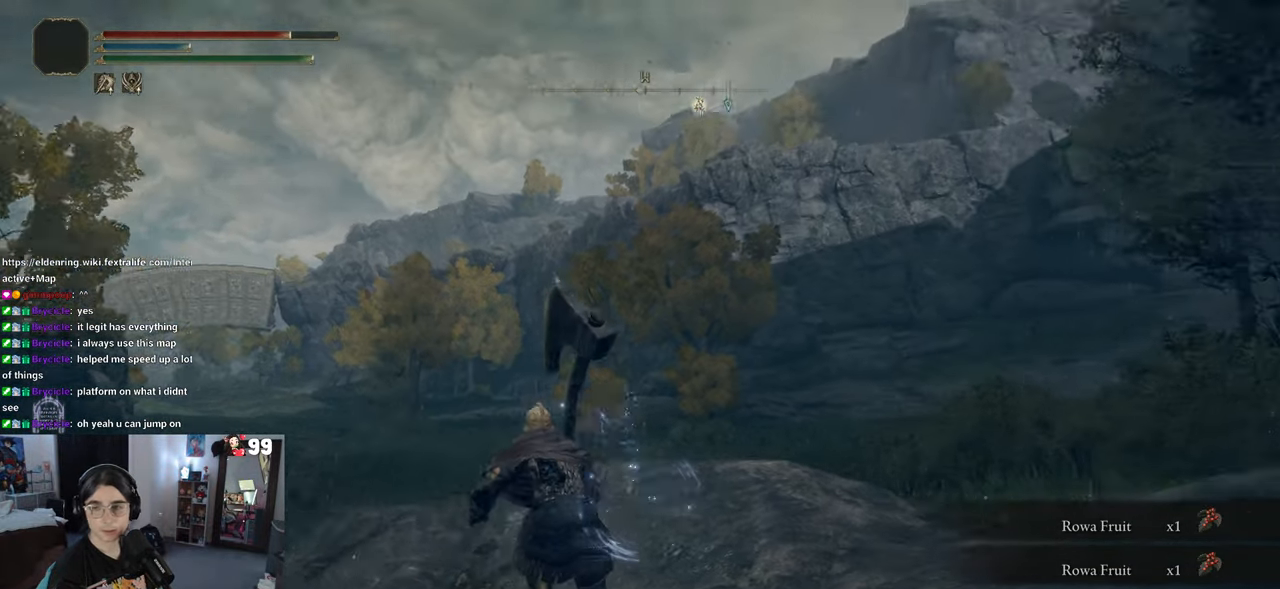
{"buttons": [], "left_stick": "up", "right_stick": "center", "events": [[250, "right_stick", "center"]]}
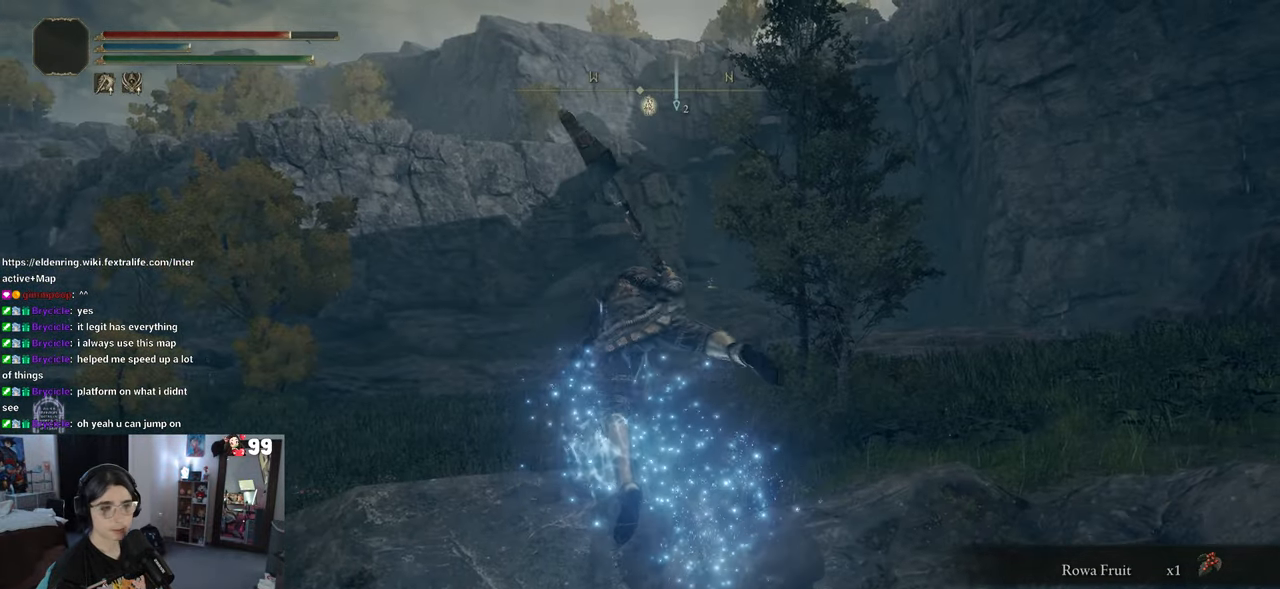
{"buttons": [], "left_stick": "up", "right_stick": "center", "events": [[50, "CIRCLE", "down"], [400, "CIRCLE", "up"]]}
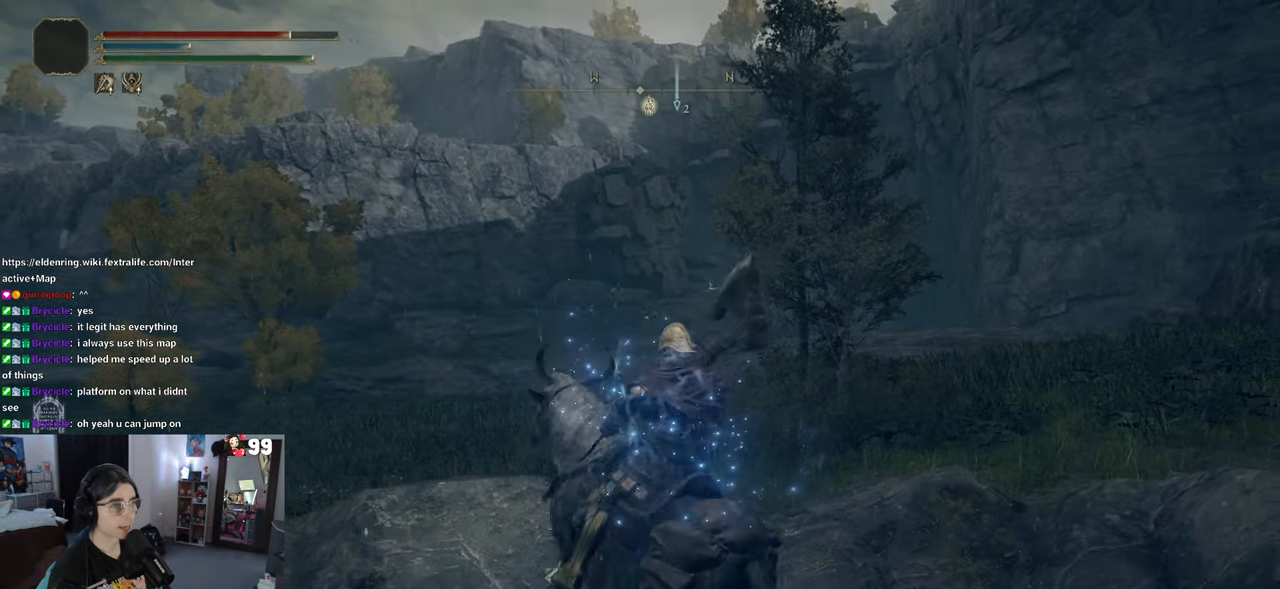
{"buttons": ["CIRCLE"], "left_stick": "up", "right_stick": "center", "events": [[500, "CIRCLE", "down"]]}
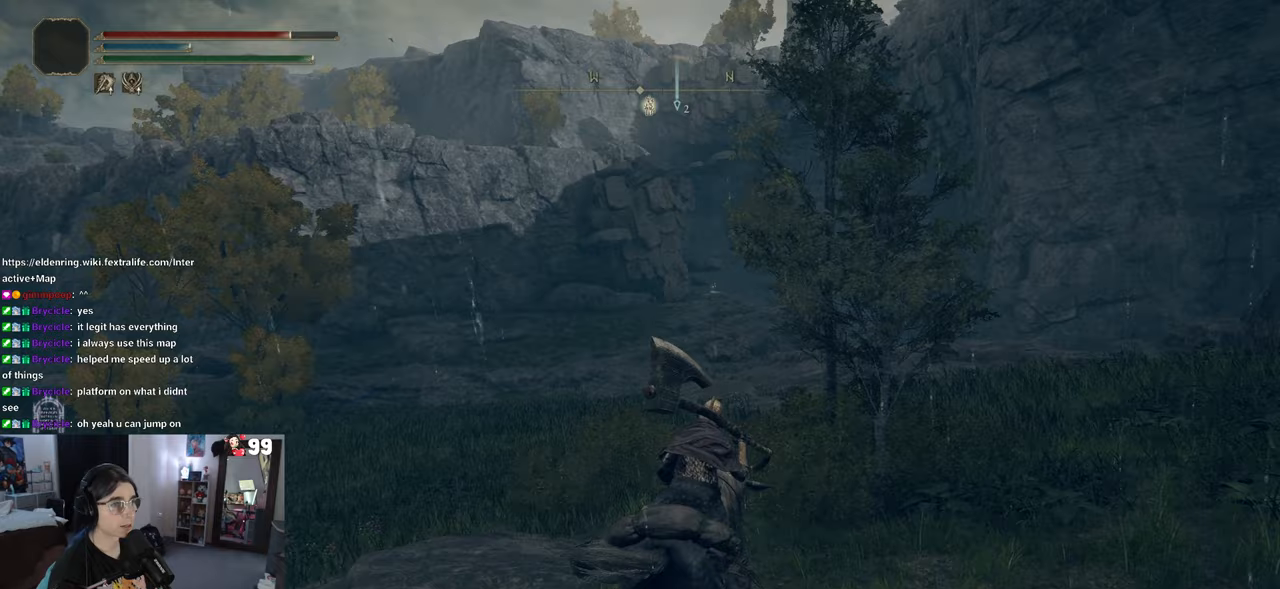
{"buttons": ["CIRCLE"], "left_stick": "up", "right_stick": "center", "events": []}
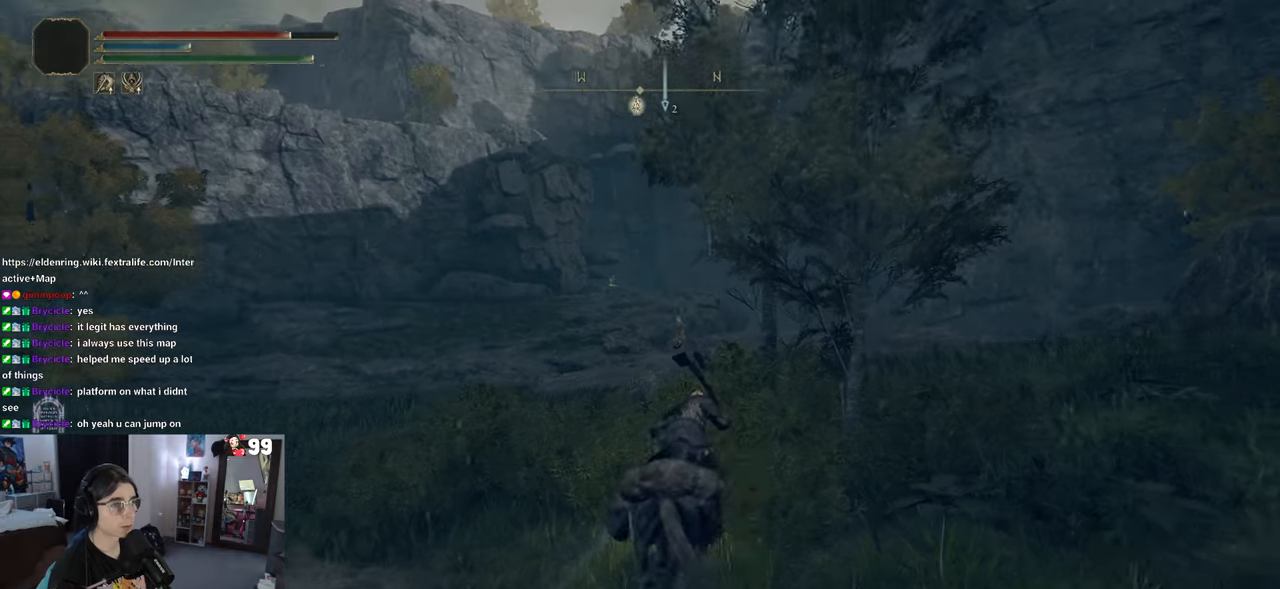
{"buttons": [], "left_stick": "up", "right_stick": "center", "events": [[67, "CIRCLE", "up"]]}
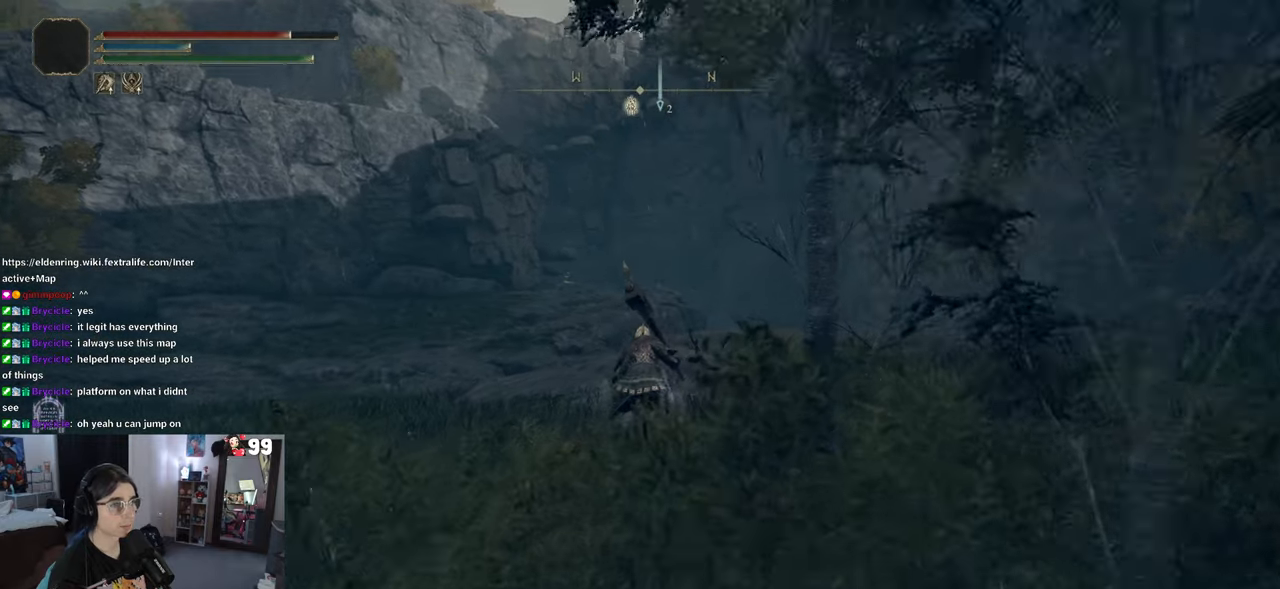
{"buttons": [], "left_stick": "up", "right_stick": "center", "events": []}
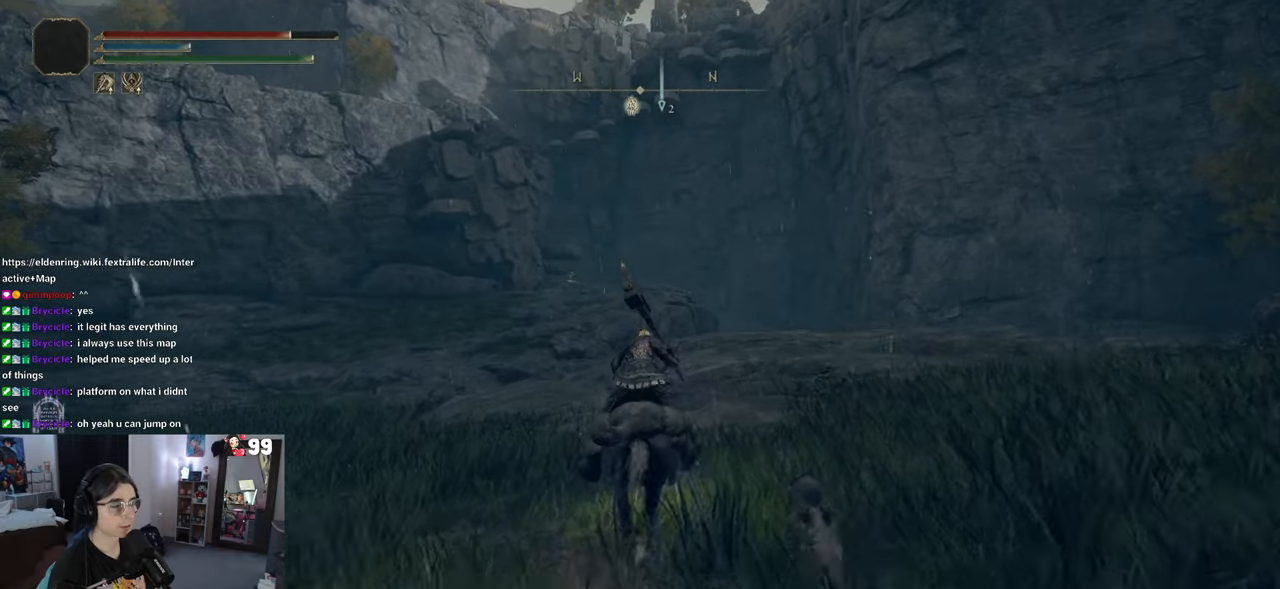
{"buttons": ["CIRCLE"], "left_stick": "up-left", "right_stick": "center", "events": [[283, "left_stick", "up-left"], [400, "CIRCLE", "down"]]}
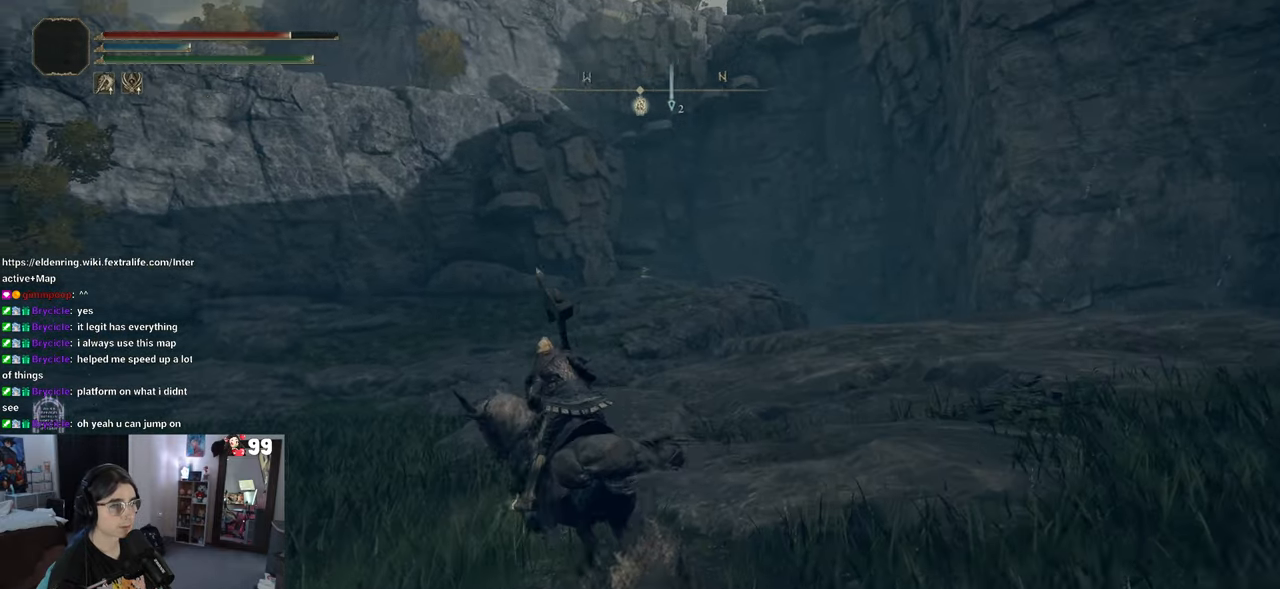
{"buttons": [], "left_stick": "up", "right_stick": "center", "events": [[17, "CIRCLE", "up"], [67, "left_stick", "up"]]}
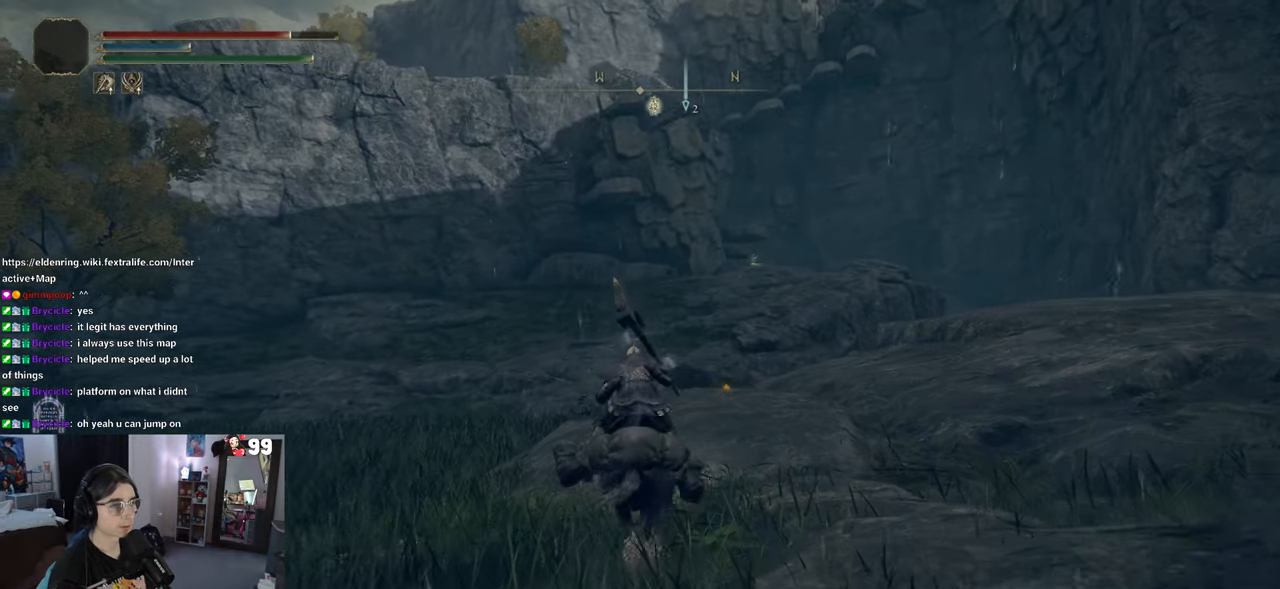
{"buttons": [], "left_stick": "up", "right_stick": "center", "events": []}
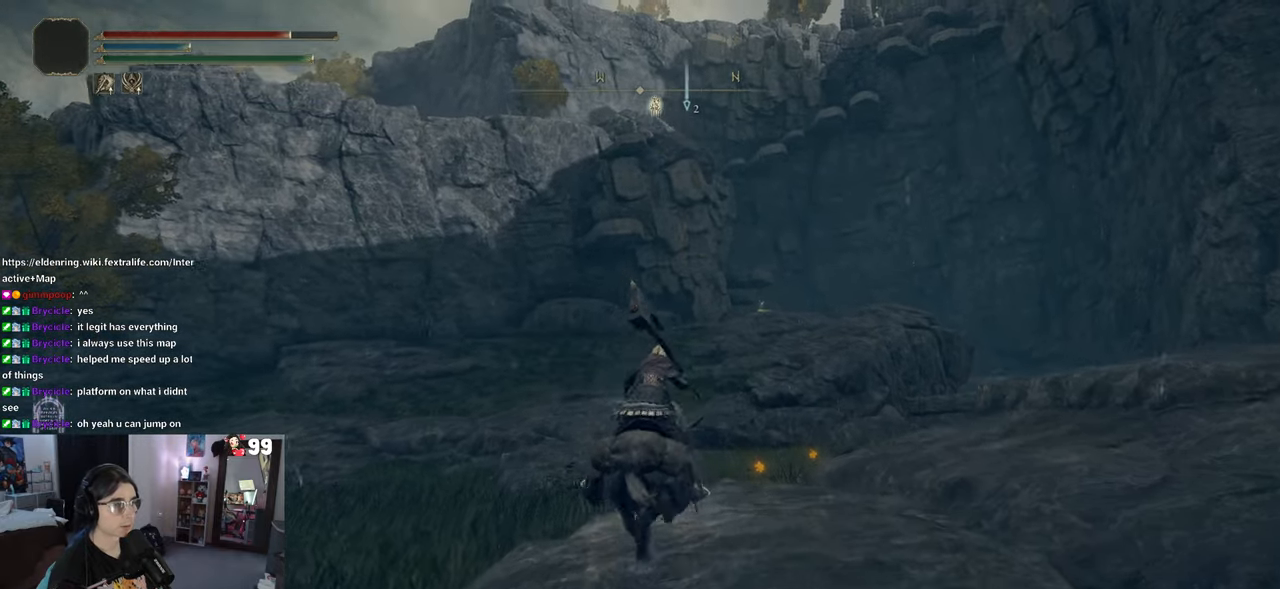
{"buttons": ["TRIANGLE"], "left_stick": "up", "right_stick": "center", "events": [[267, "TRIANGLE", "down"], [350, "TRIANGLE", "up"], [450, "TRIANGLE", "down"]]}
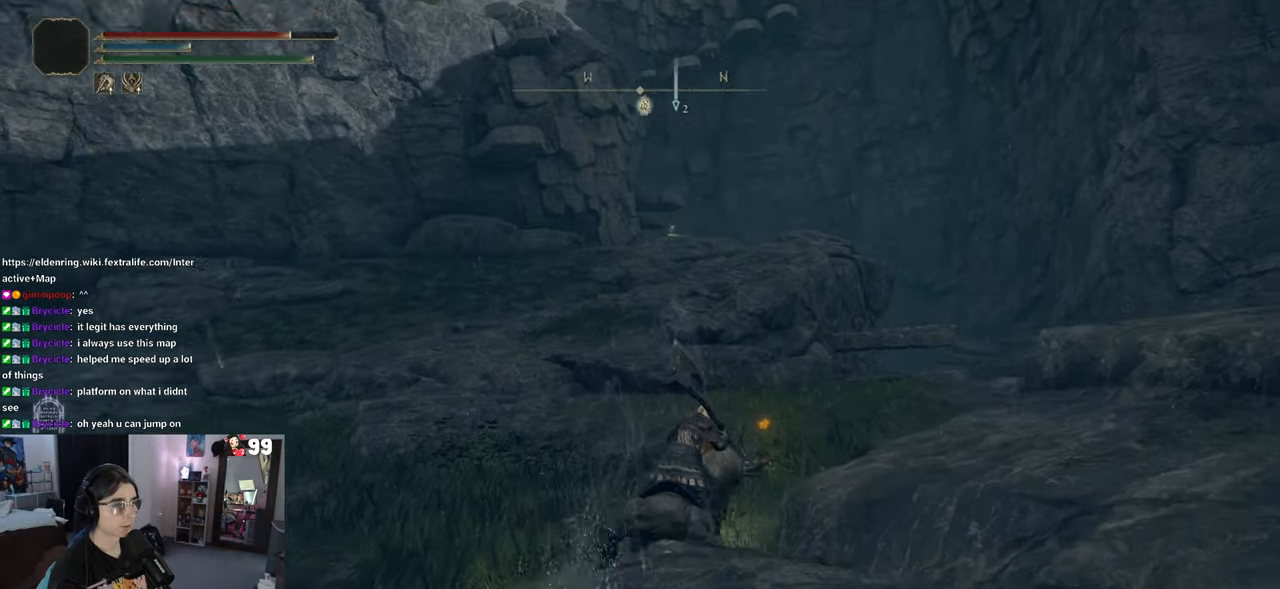
{"buttons": [], "left_stick": "up", "right_stick": "center", "events": [[67, "TRIANGLE", "up"], [183, "TRIANGLE", "down"], [267, "TRIANGLE", "up"], [367, "TRIANGLE", "down"], [483, "TRIANGLE", "up"]]}
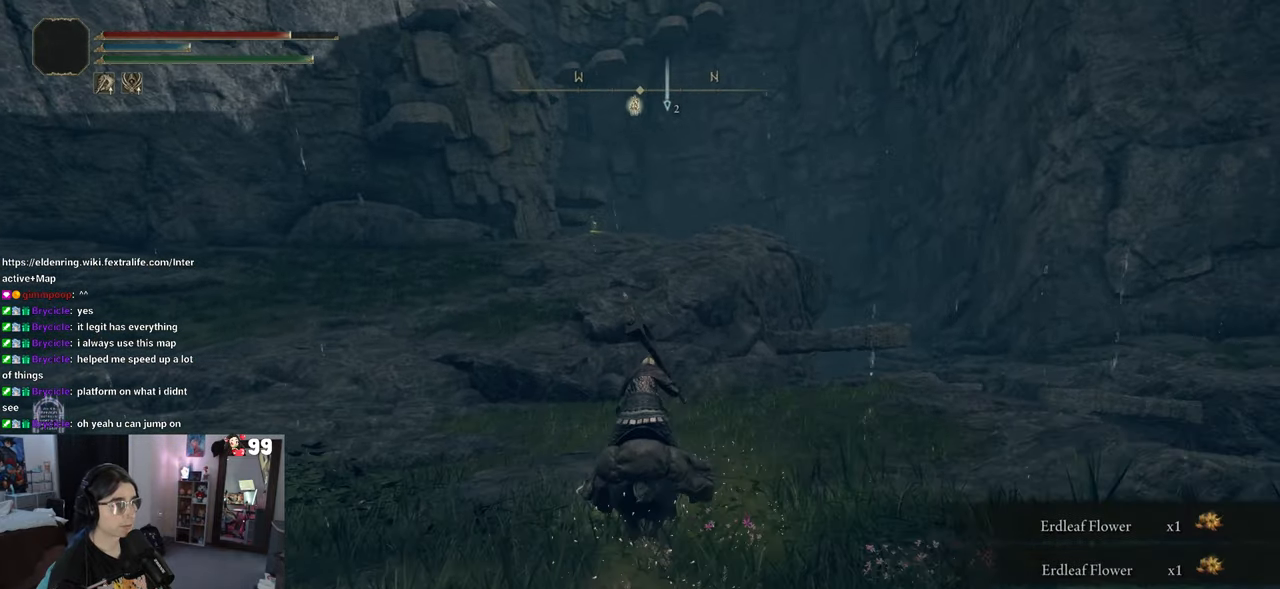
{"buttons": [], "left_stick": "up", "right_stick": "center", "events": [[100, "TRIANGLE", "down"], [217, "TRIANGLE", "up"]]}
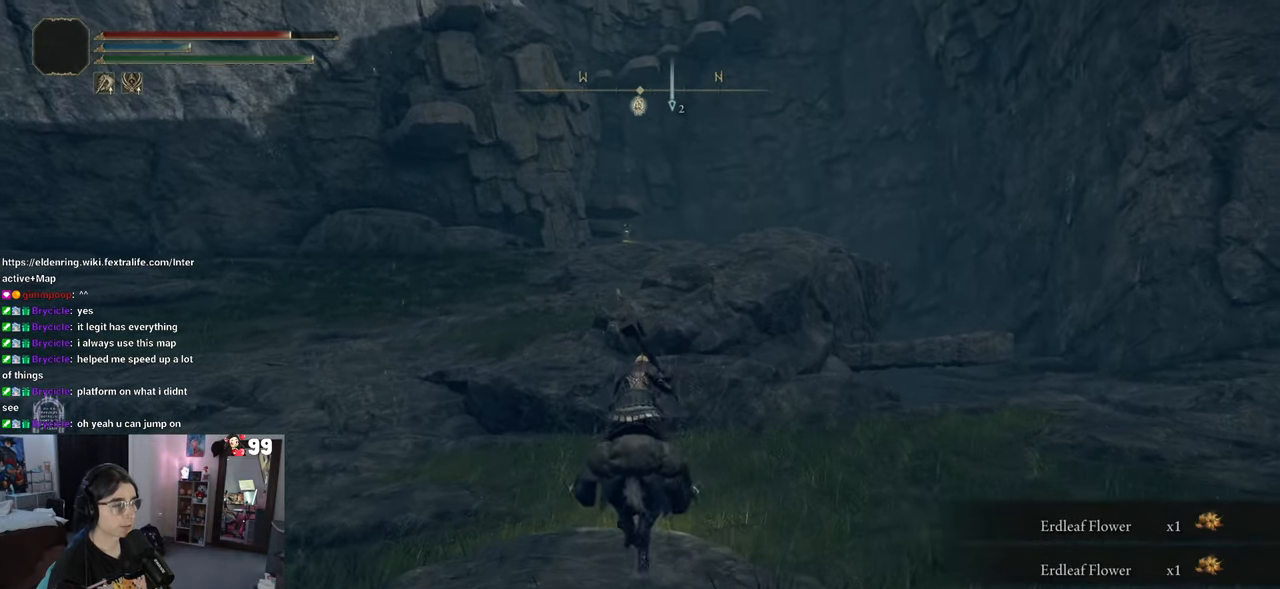
{"buttons": [], "left_stick": "up", "right_stick": "center", "events": []}
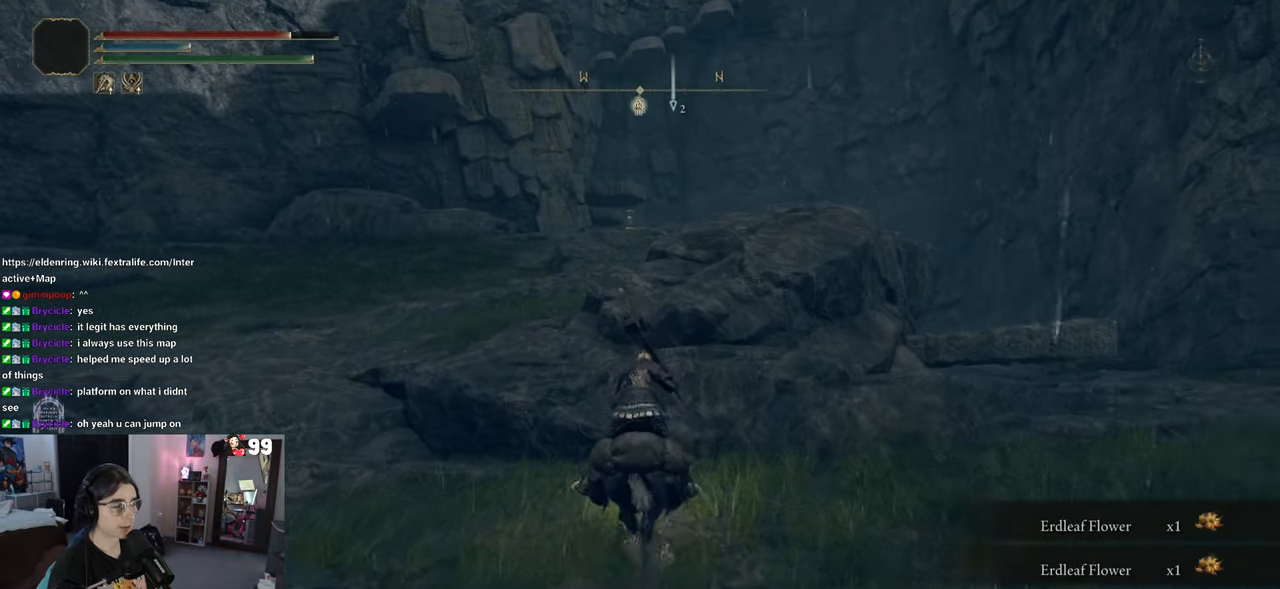
{"buttons": [], "left_stick": "up", "right_stick": "center", "events": [[167, "CROSS", "down"], [433, "CROSS", "up"]]}
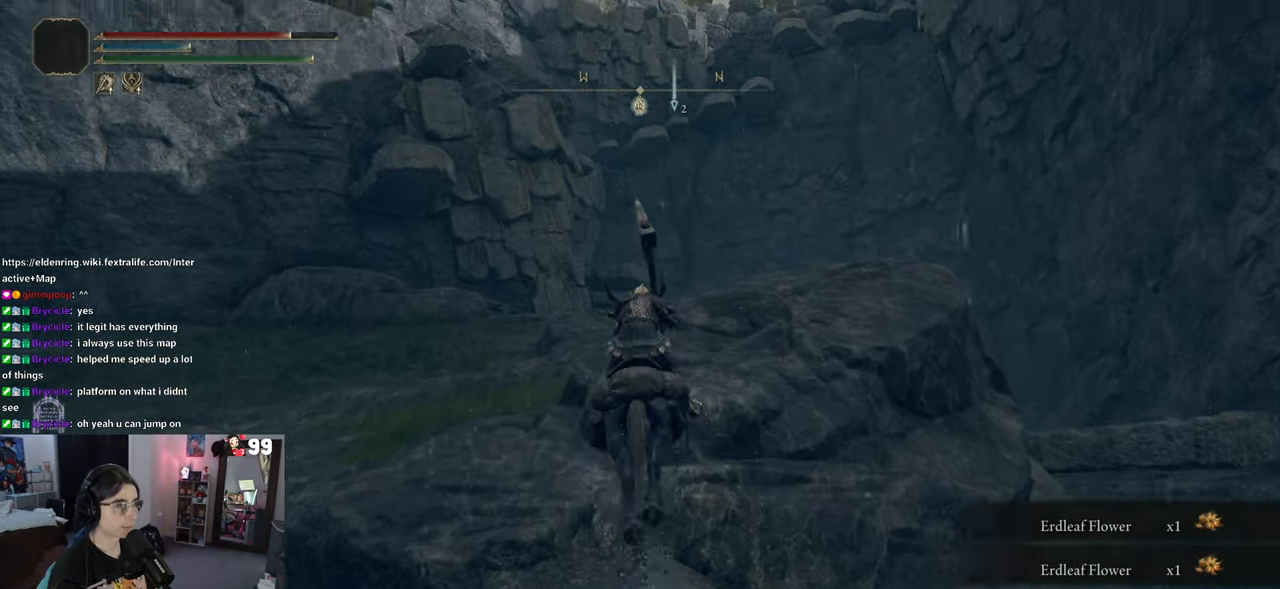
{"buttons": [], "left_stick": "up", "right_stick": "center", "events": [[33, "CROSS", "down"], [267, "CROSS", "up"]]}
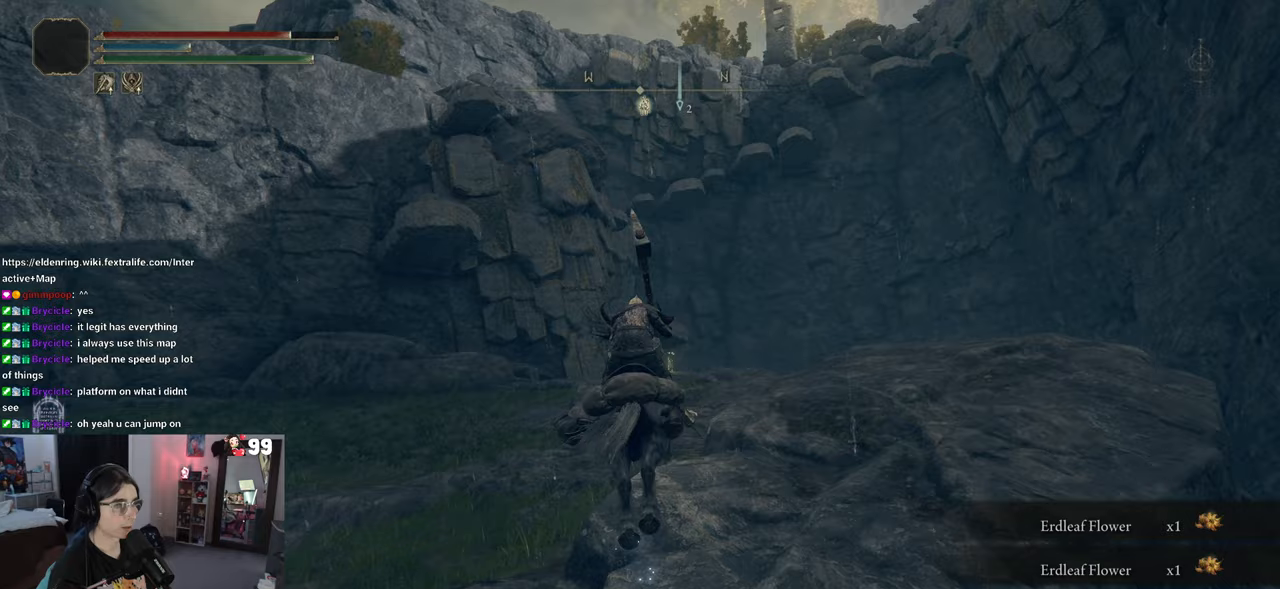
{"buttons": [], "left_stick": "up", "right_stick": "center", "events": []}
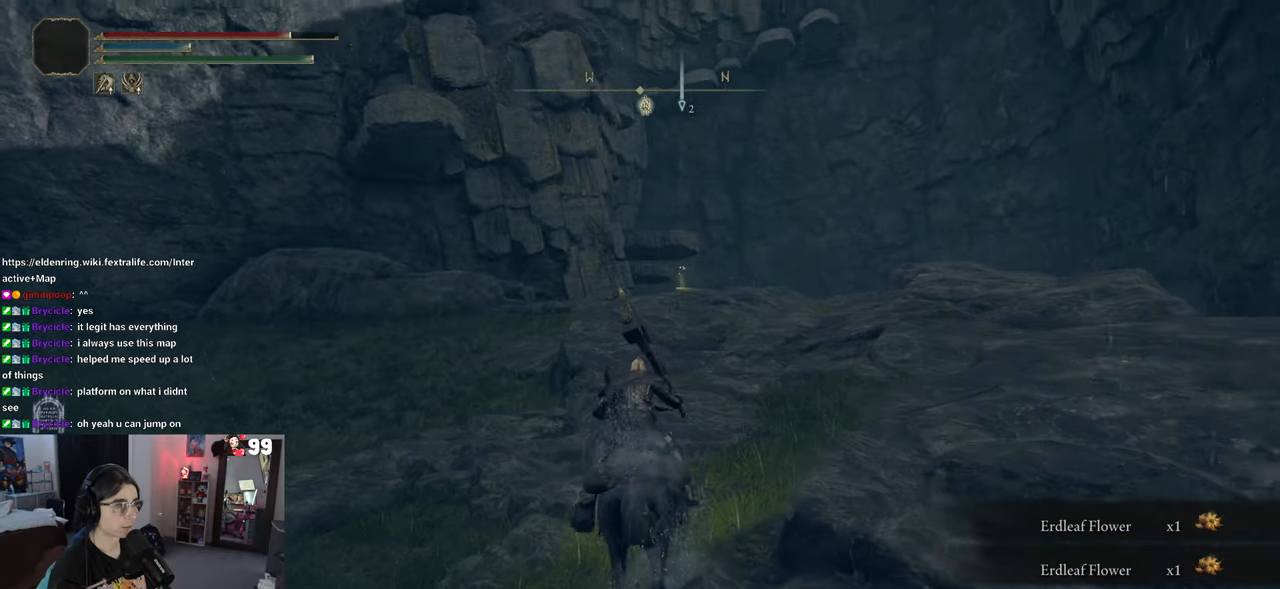
{"buttons": [], "left_stick": "up", "right_stick": "center", "events": [[67, "right_stick", "up"], [400, "right_stick", "center"]]}
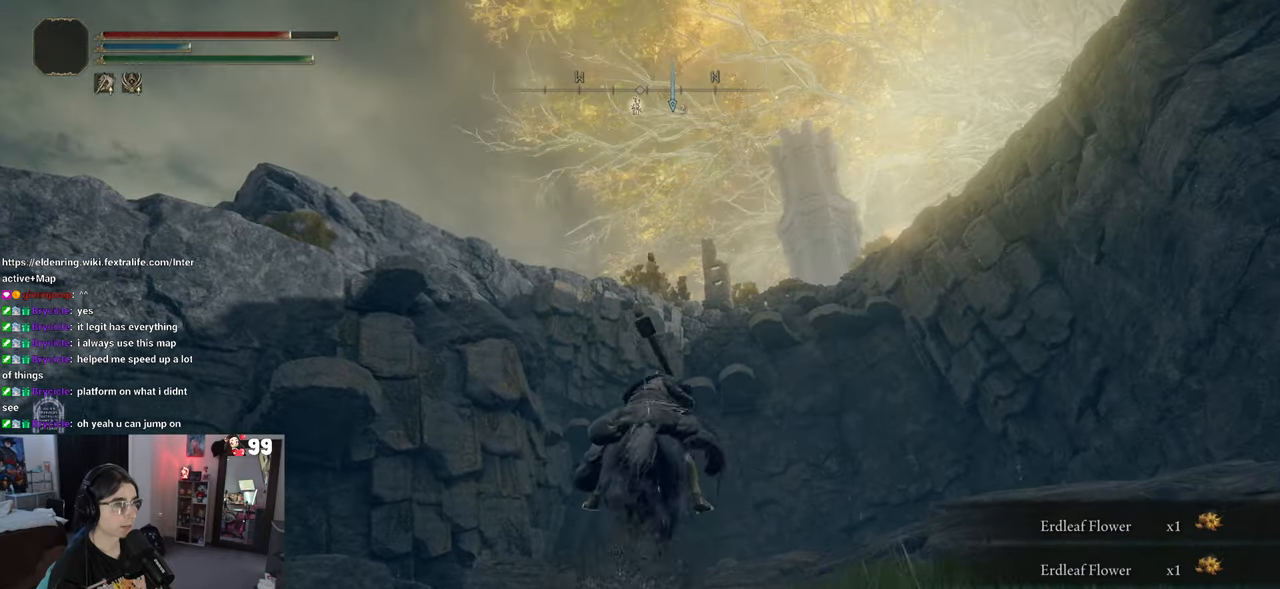
{"buttons": [], "left_stick": "up", "right_stick": "center", "events": []}
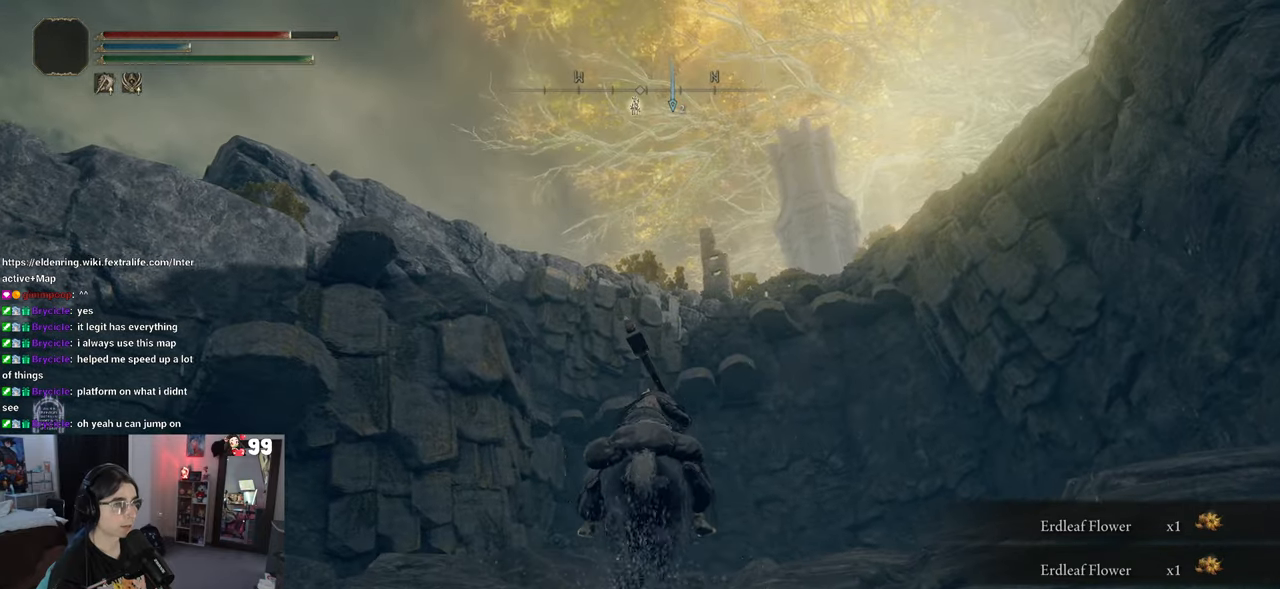
{"buttons": [], "left_stick": "up", "right_stick": "center", "events": []}
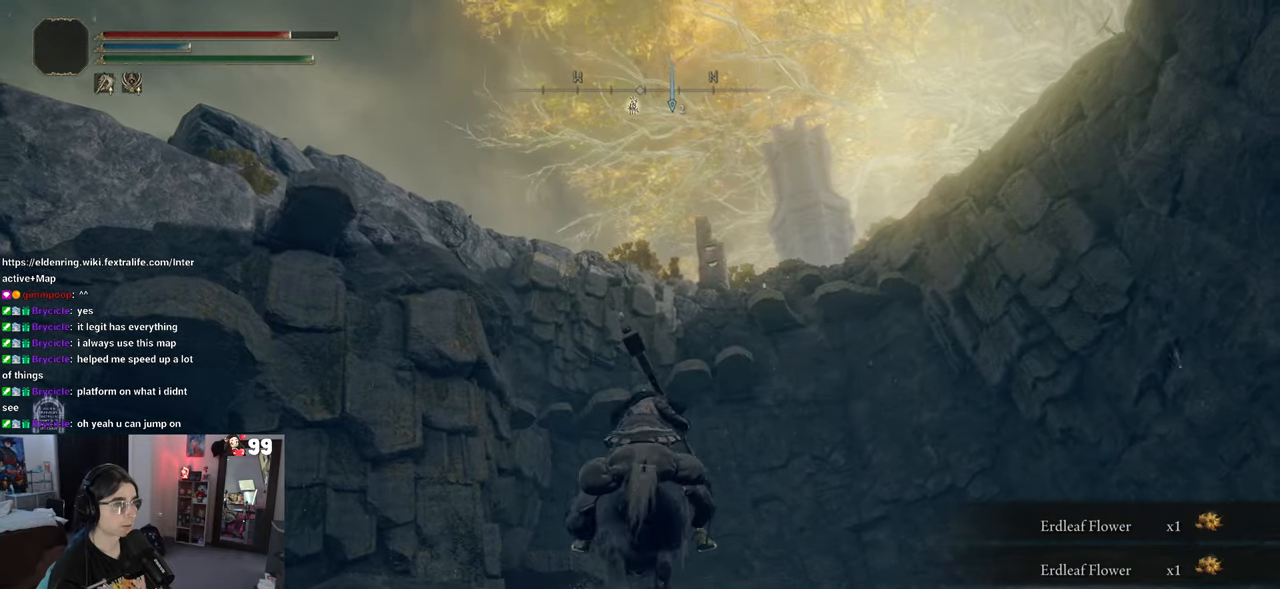
{"buttons": [], "left_stick": "up", "right_stick": "down-left", "events": [[333, "right_stick", "down-left"]]}